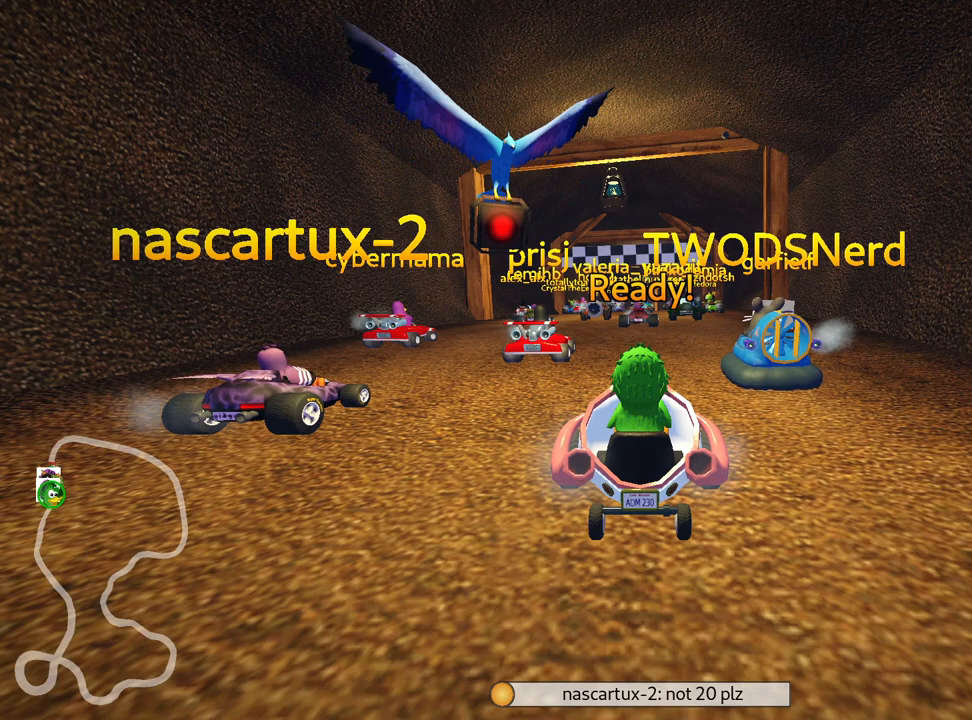
Gameplay with keyboard; each line is a JSON object with the keys held at the frame after it. "events" lists presses ("down") and releases ("up") of "down", "fire", "left", "look", "nitro", "right", "skid" and "up" between this image and that frame as [ms after this image, input, new state], when the widget could be followed in between. No other keys are recorded. Mouse input is not recorded. Key names are as the overlay labels them; some are game actions (e.g. jump) rather than physical keys. Not read: other_keys.
{"keys": ["up"], "events": [[150, "up", "down"]]}
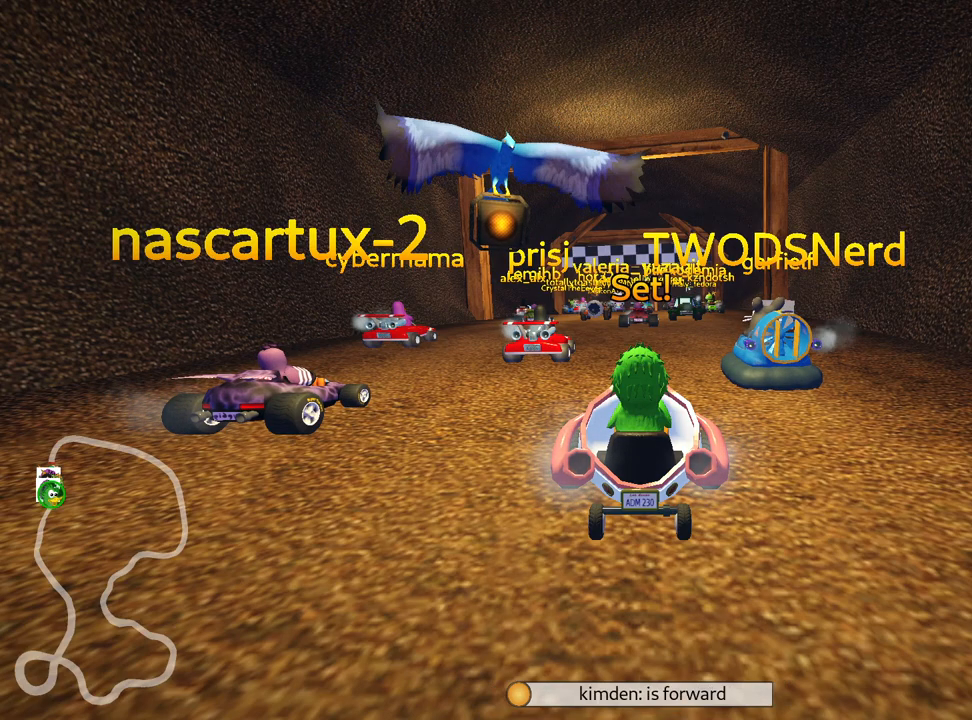
{"keys": ["up"], "events": []}
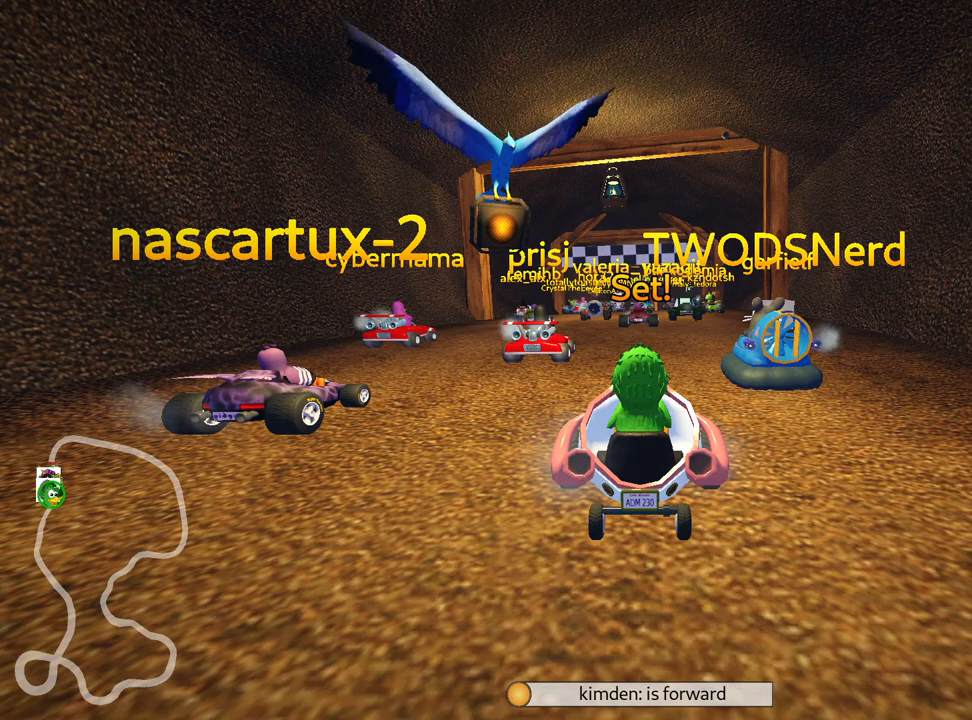
{"keys": ["up"], "events": []}
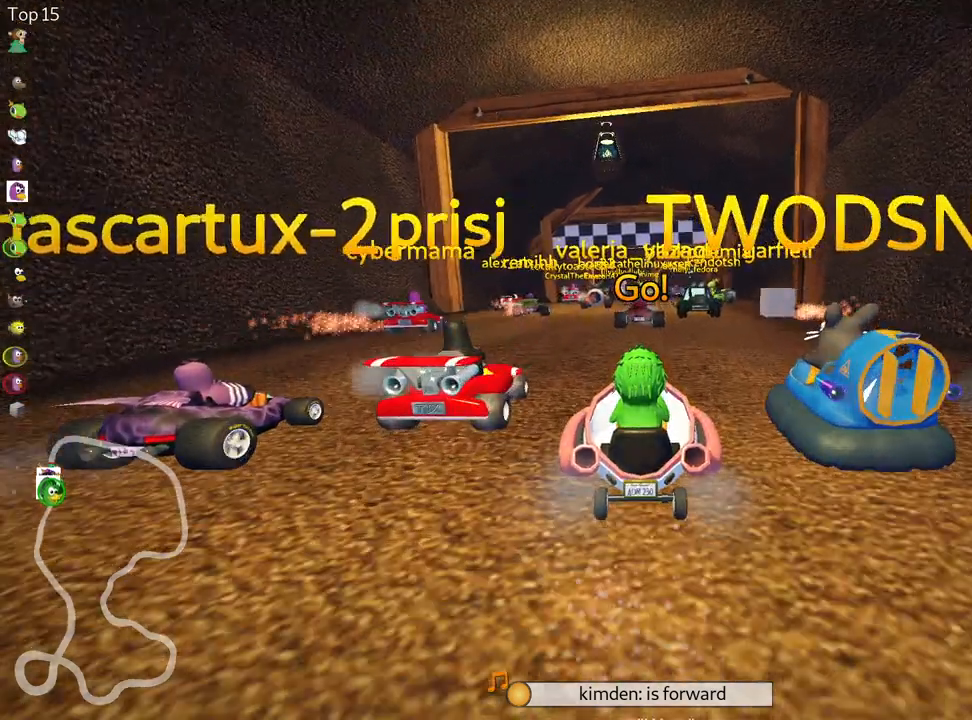
{"keys": ["up"], "events": [[167, "left", "down"], [450, "left", "up"]]}
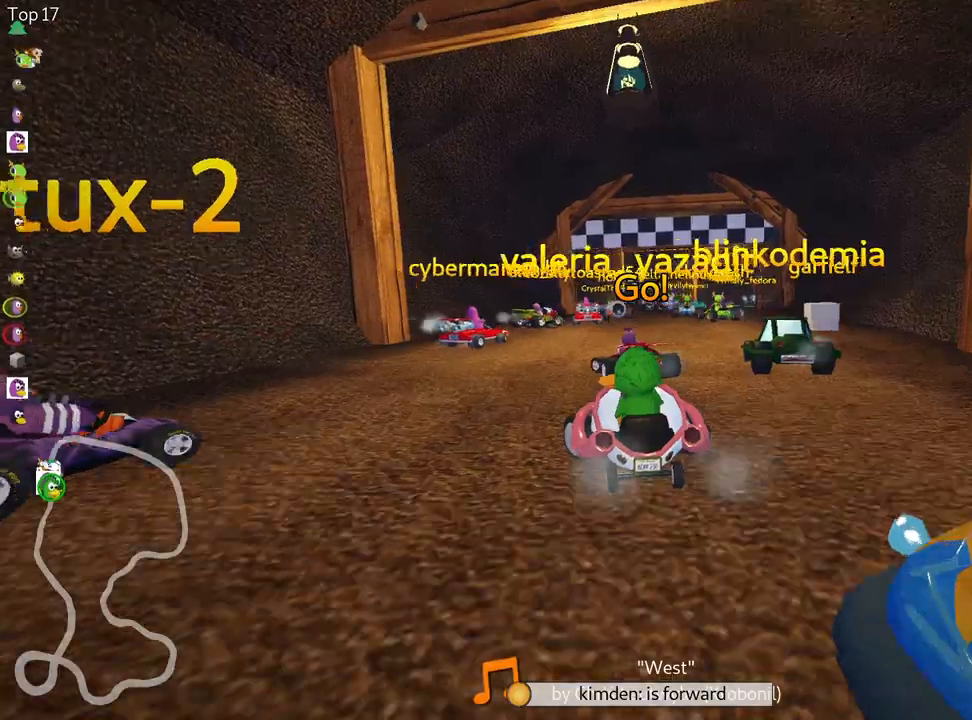
{"keys": ["right", "skid", "up"], "events": [[50, "skid", "down"], [67, "right", "down"], [200, "right", "up"], [250, "left", "down"], [383, "right", "down"], [400, "left", "up"]]}
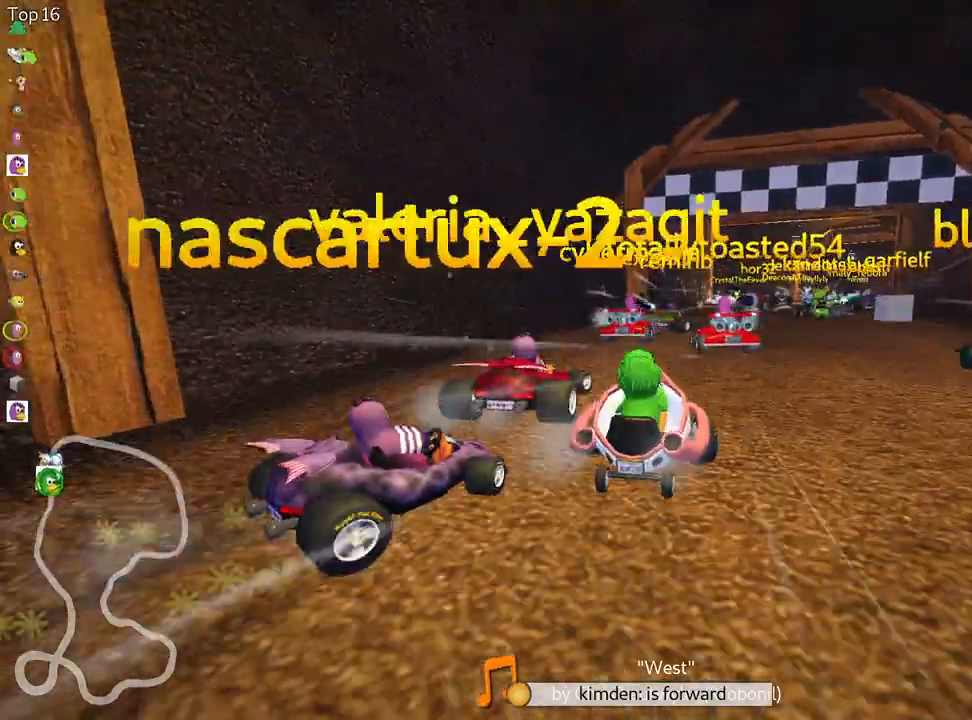
{"keys": ["left", "skid", "up"], "events": [[333, "left", "down"], [367, "right", "up"]]}
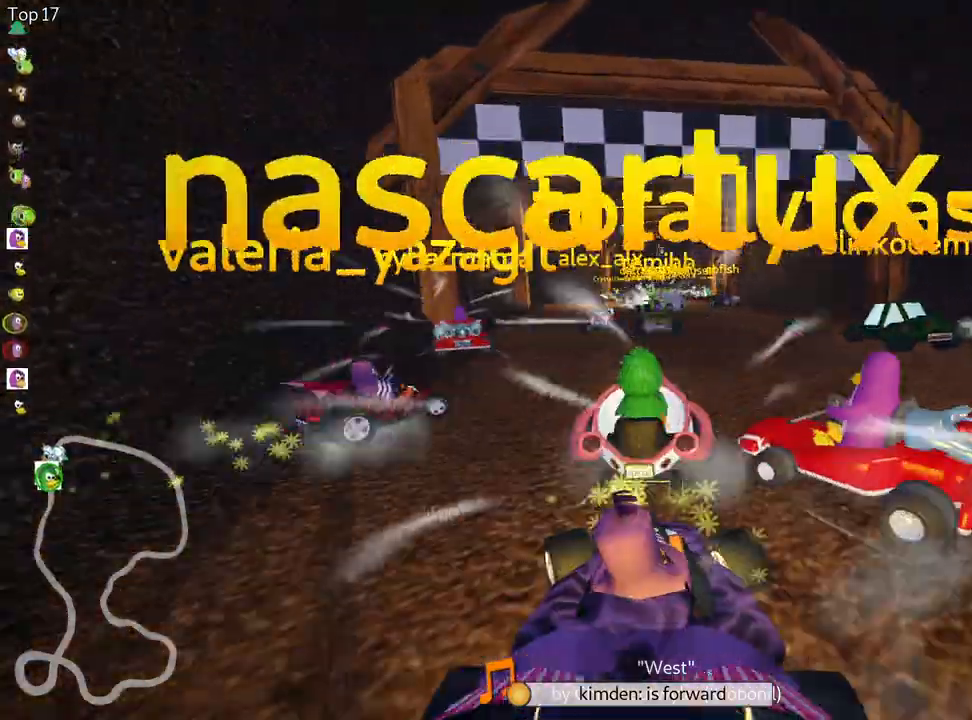
{"keys": ["up"], "events": [[233, "left", "up"], [250, "right", "down"], [483, "right", "up"], [500, "skid", "up"]]}
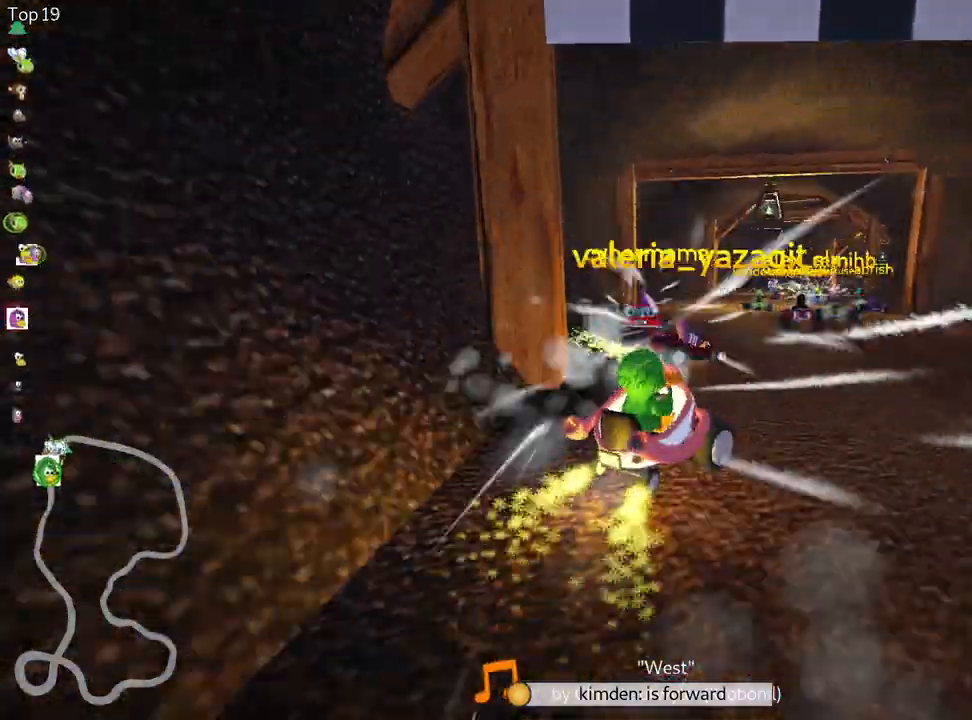
{"keys": ["up"], "events": [[183, "left", "down"], [417, "left", "up"]]}
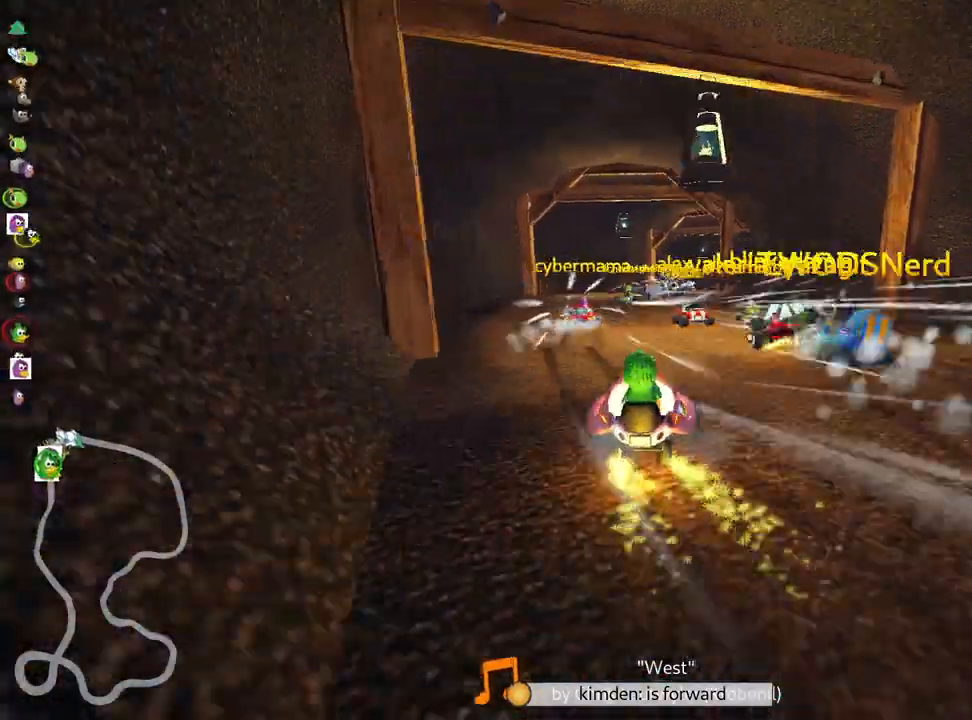
{"keys": ["up"], "events": []}
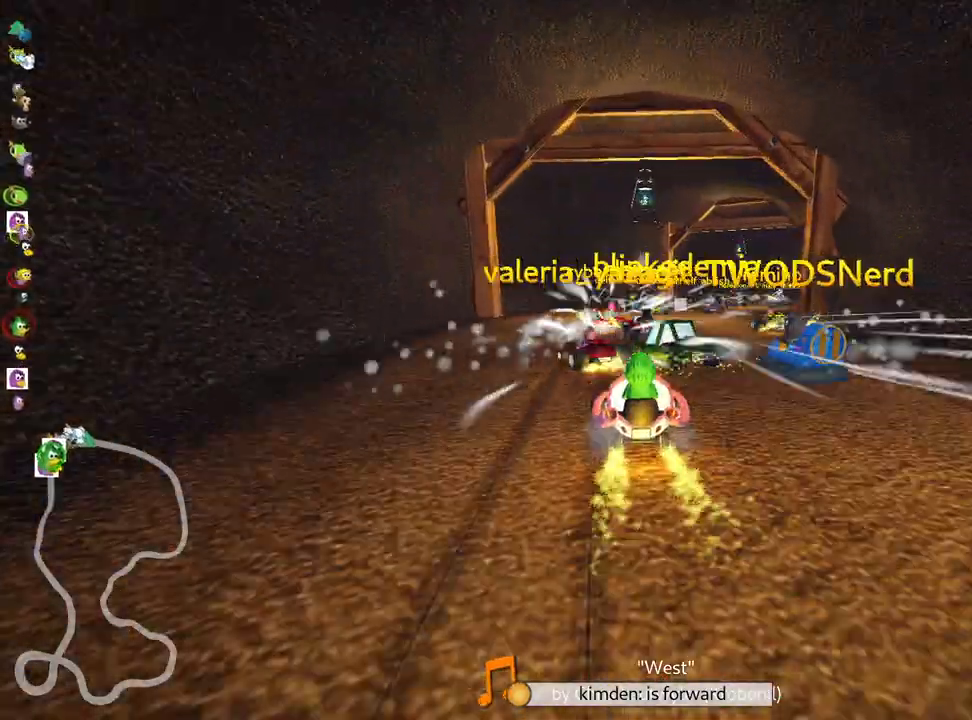
{"keys": ["right", "skid", "up"], "events": [[167, "skid", "down"], [183, "right", "down"]]}
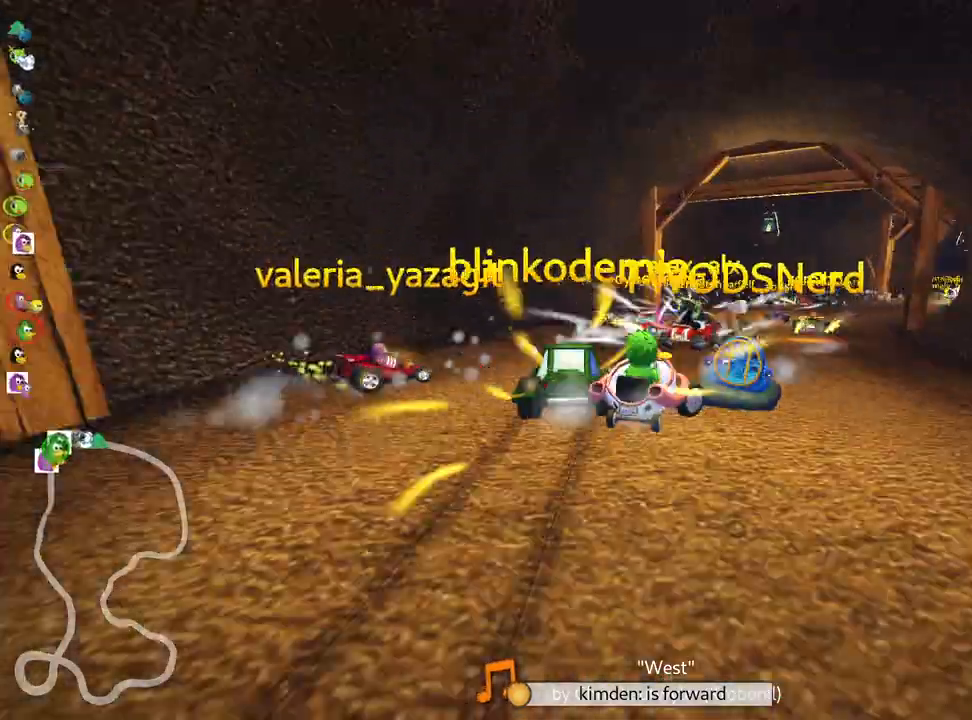
{"keys": ["up"], "events": [[417, "skid", "up"], [467, "right", "up"]]}
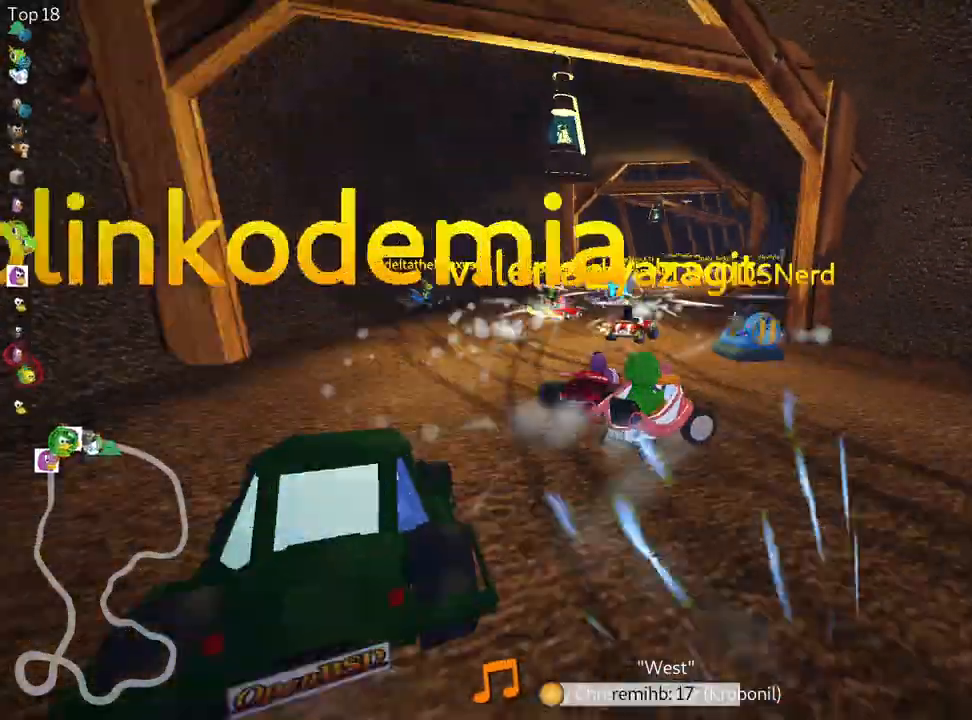
{"keys": ["left", "up"], "events": [[183, "left", "down"]]}
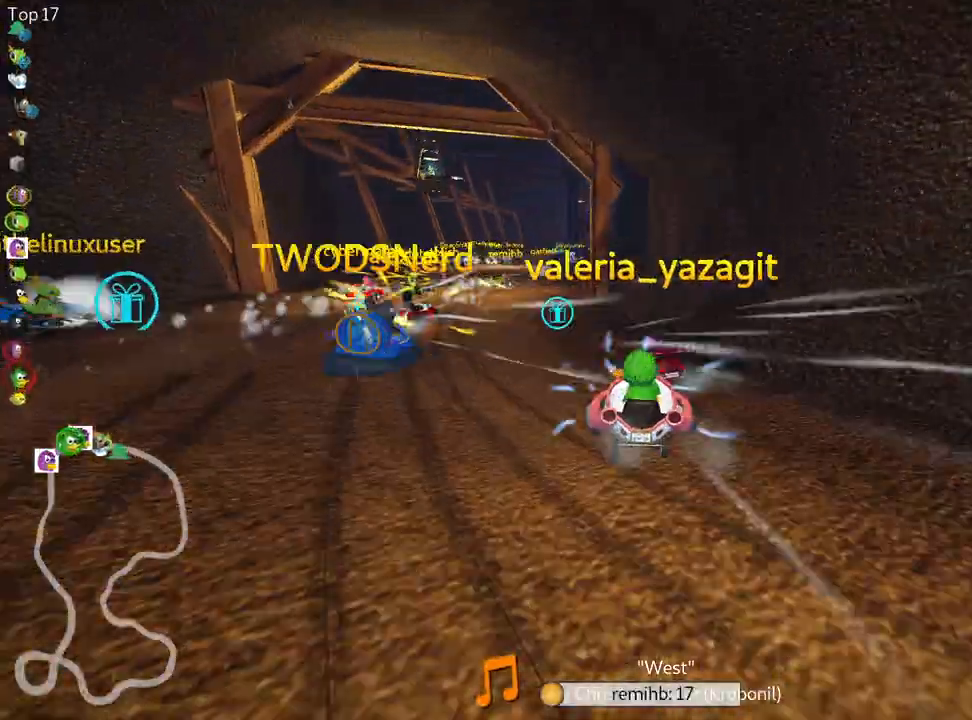
{"keys": ["skid", "up"], "events": [[217, "left", "up"], [267, "skid", "down"], [283, "right", "down"], [467, "right", "up"]]}
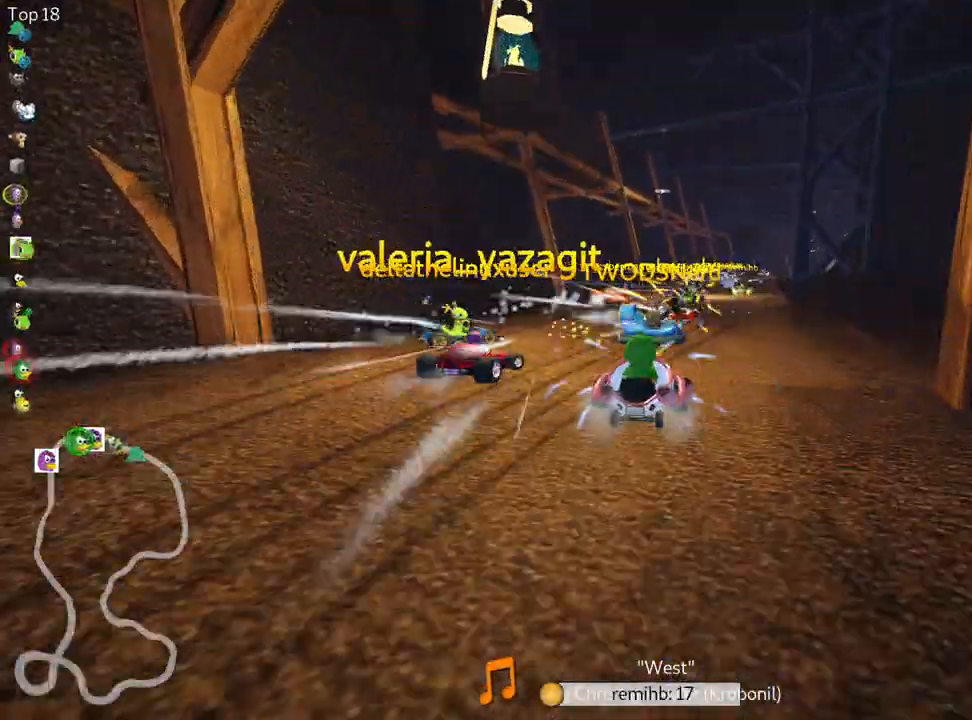
{"keys": ["left", "skid", "up"], "events": [[17, "left", "down"]]}
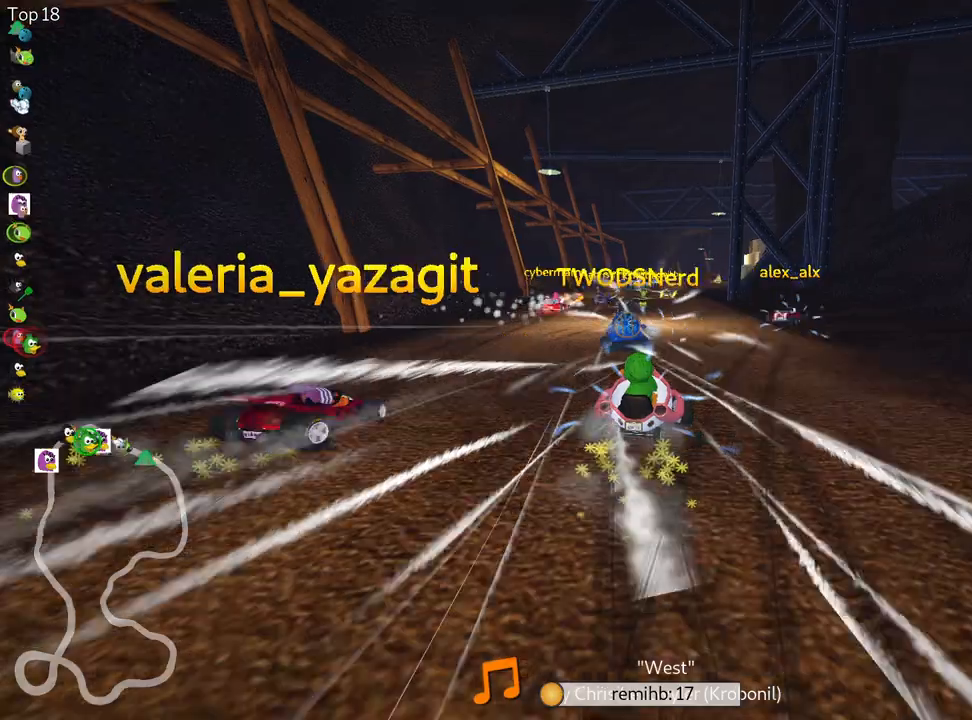
{"keys": ["left", "skid", "up"], "events": []}
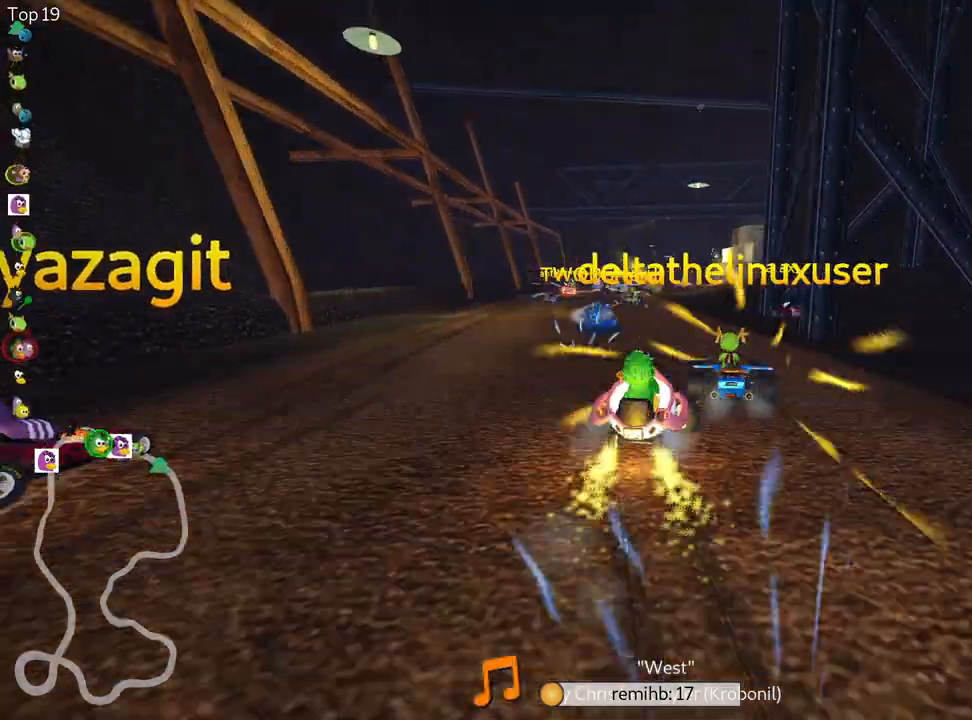
{"keys": ["left", "up"], "events": [[383, "skid", "up"]]}
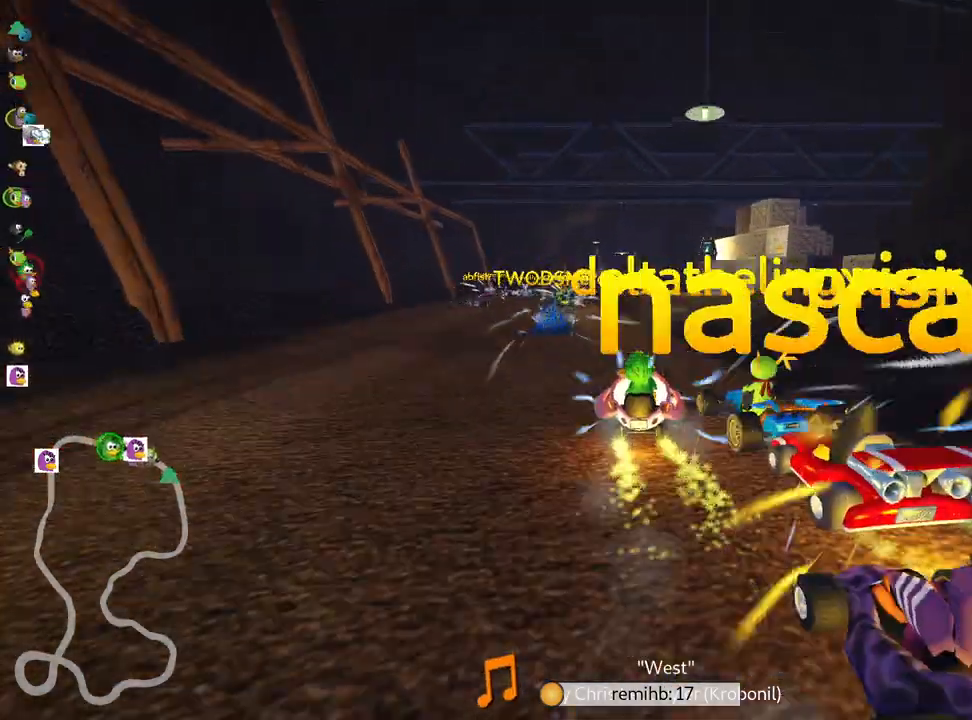
{"keys": ["right", "up"], "events": [[150, "left", "up"], [467, "right", "down"]]}
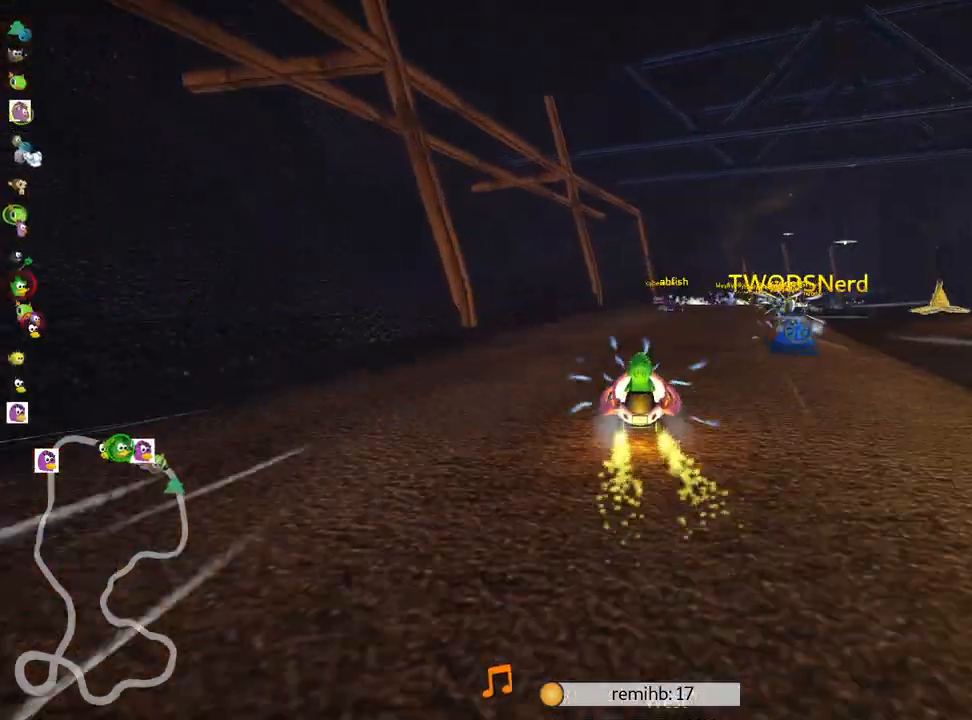
{"keys": ["up"], "events": [[167, "right", "up"]]}
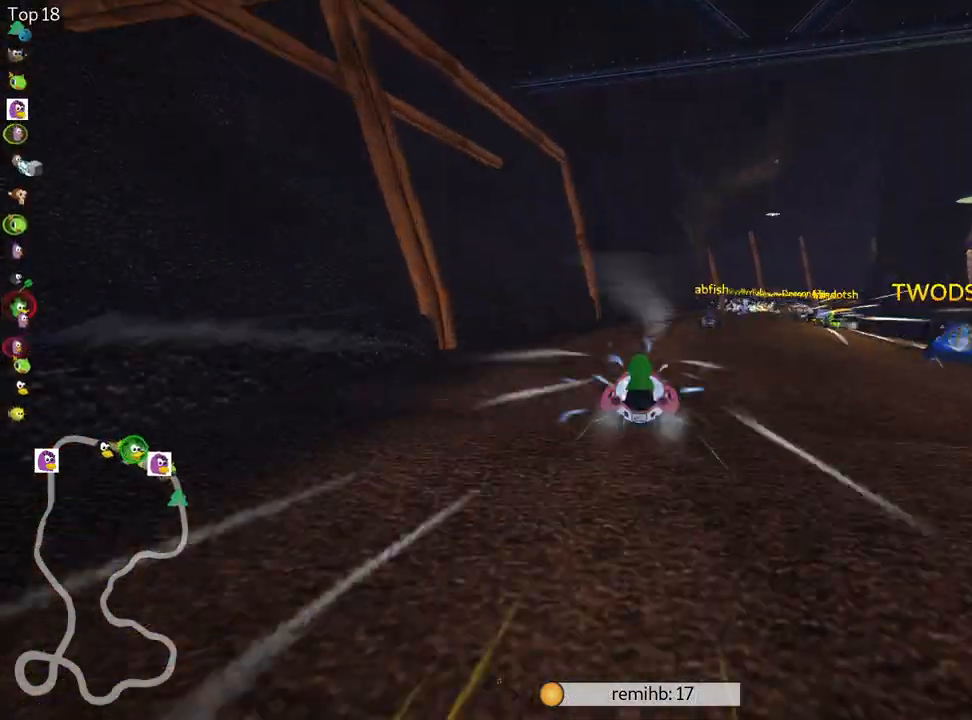
{"keys": ["skid", "up"], "events": [[250, "right", "down"], [250, "skid", "down"], [417, "right", "up"]]}
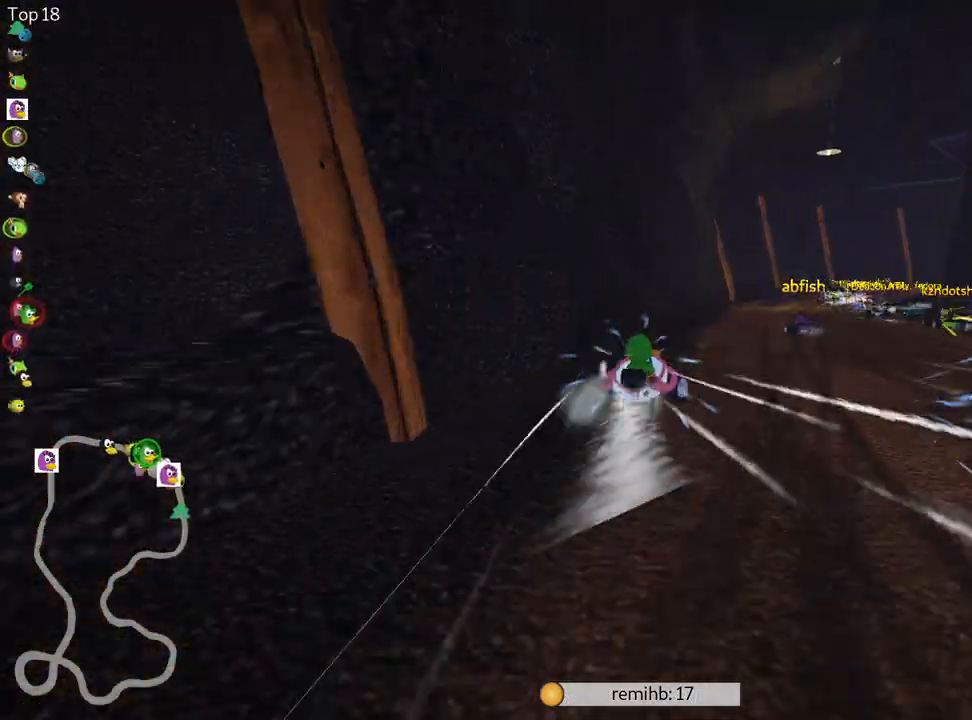
{"keys": ["left", "skid", "up"], "events": [[150, "left", "down"]]}
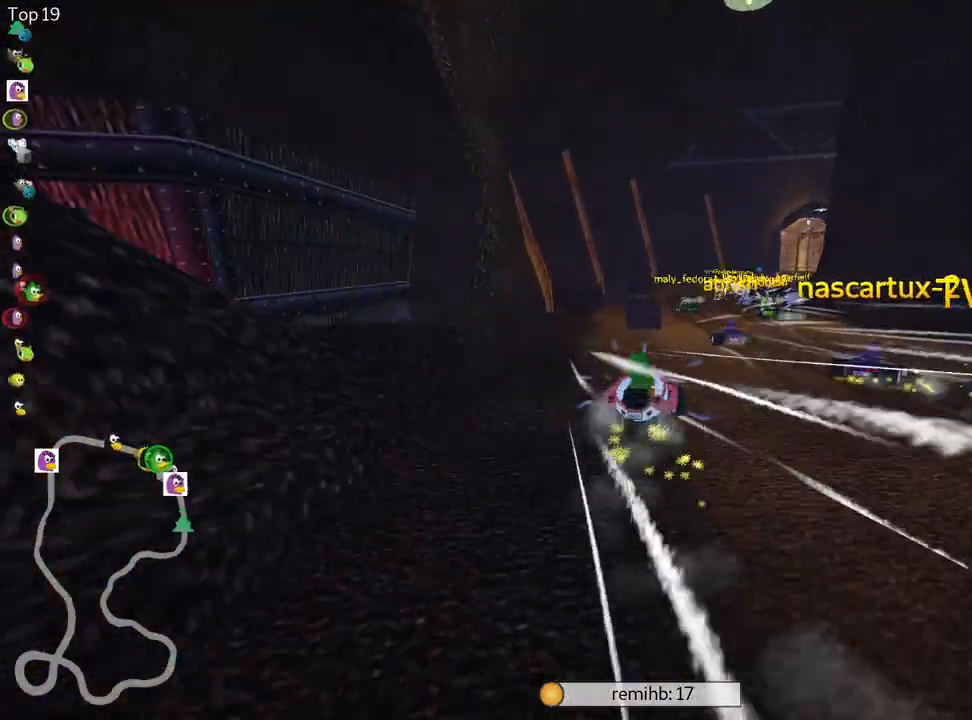
{"keys": ["skid", "up"], "events": [[333, "left", "up"]]}
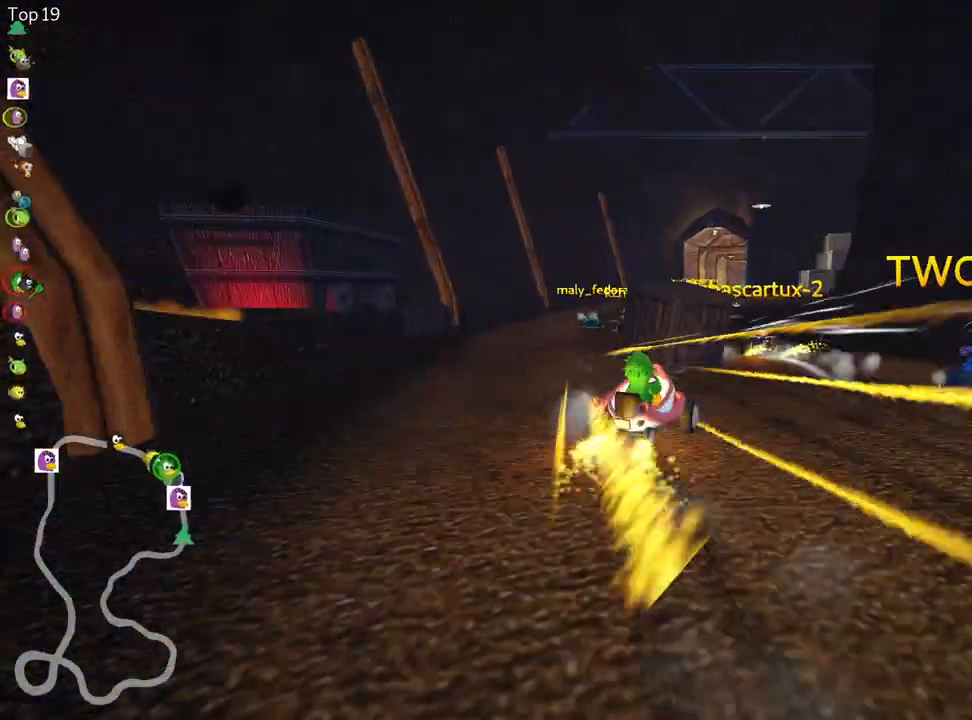
{"keys": ["left", "up"], "events": [[67, "left", "down"], [383, "skid", "up"]]}
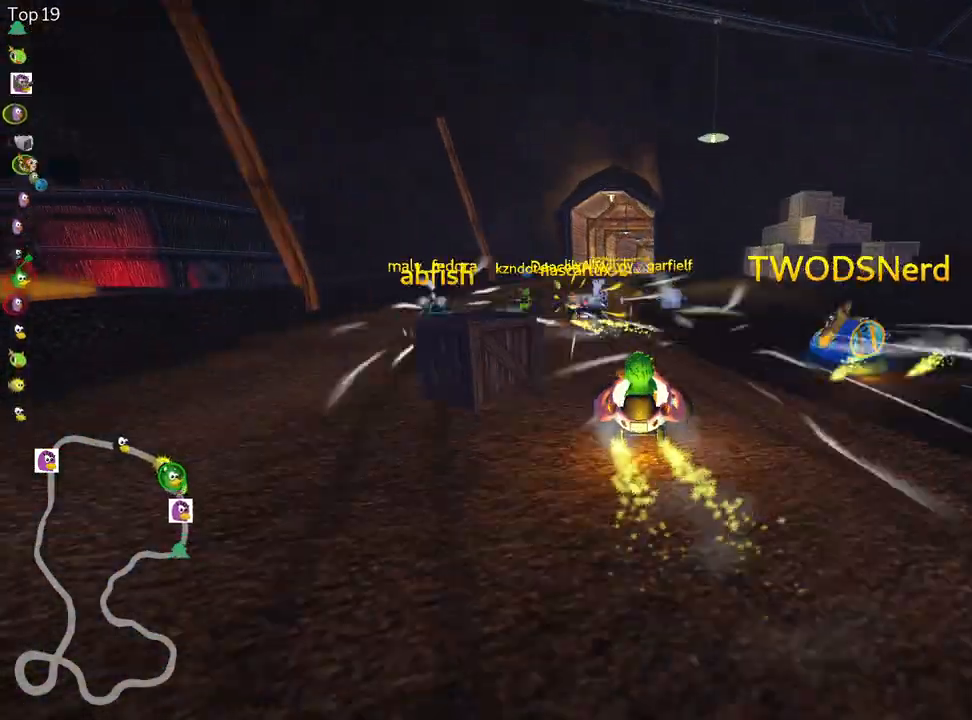
{"keys": ["up"], "events": [[17, "left", "up"]]}
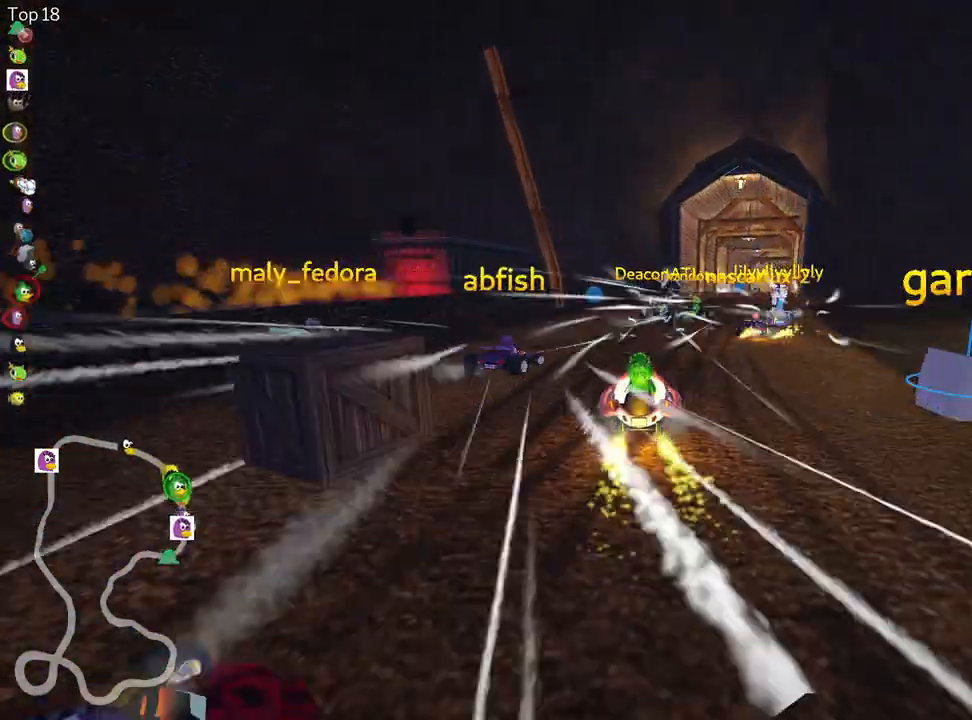
{"keys": ["up"], "events": [[17, "right", "down"], [183, "right", "up"], [350, "right", "down"], [500, "right", "up"]]}
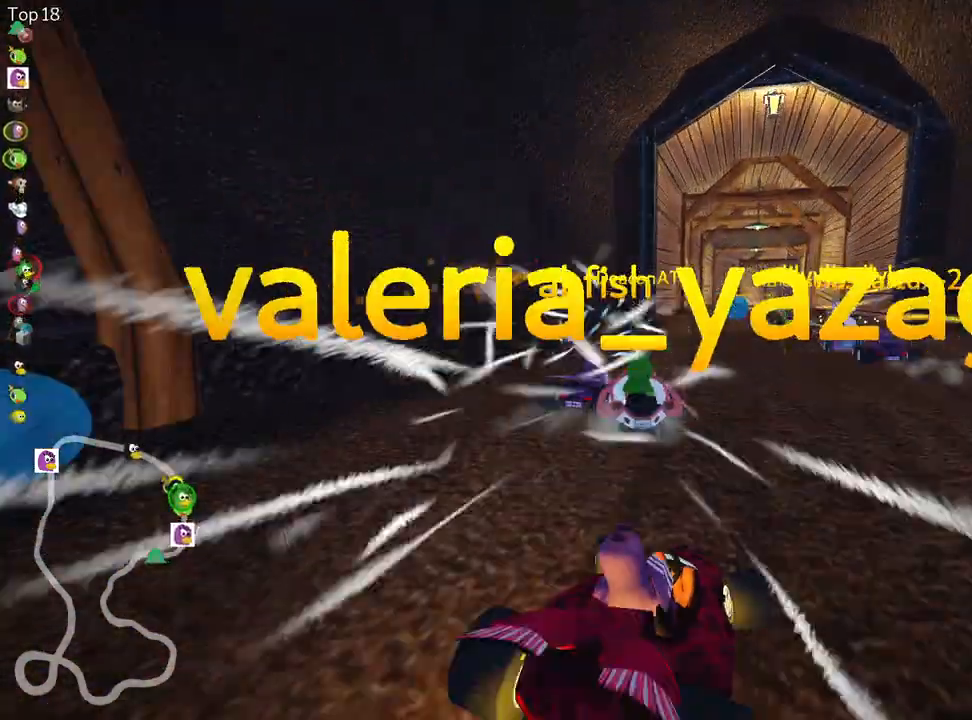
{"keys": ["right"], "events": [[233, "right", "down"], [483, "up", "up"]]}
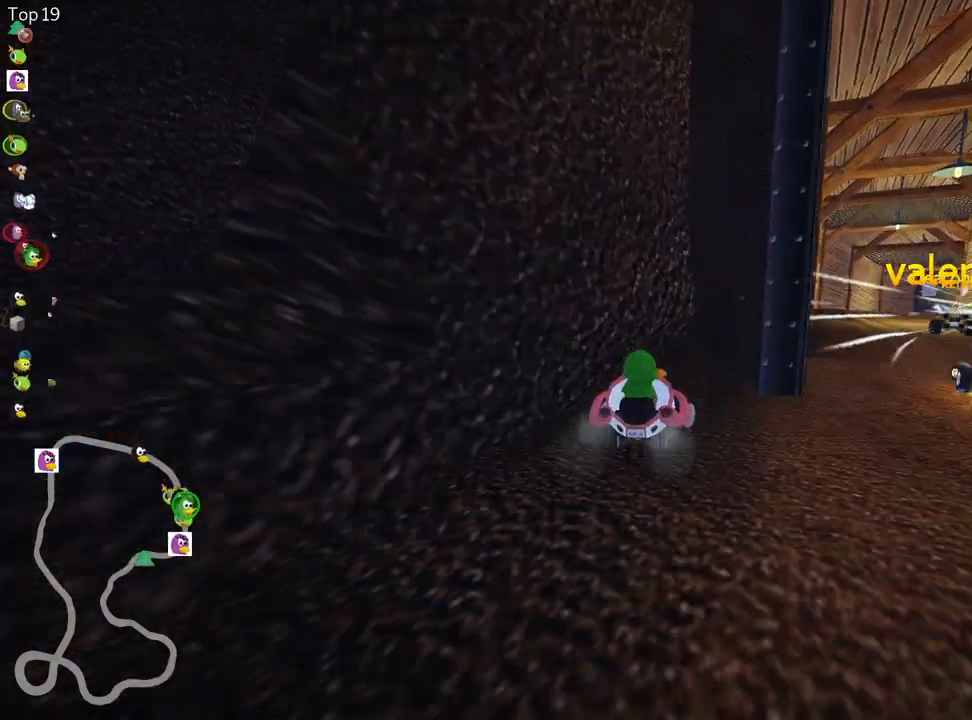
{"keys": ["down", "left"], "events": [[50, "right", "up"], [133, "down", "down"], [183, "left", "down"]]}
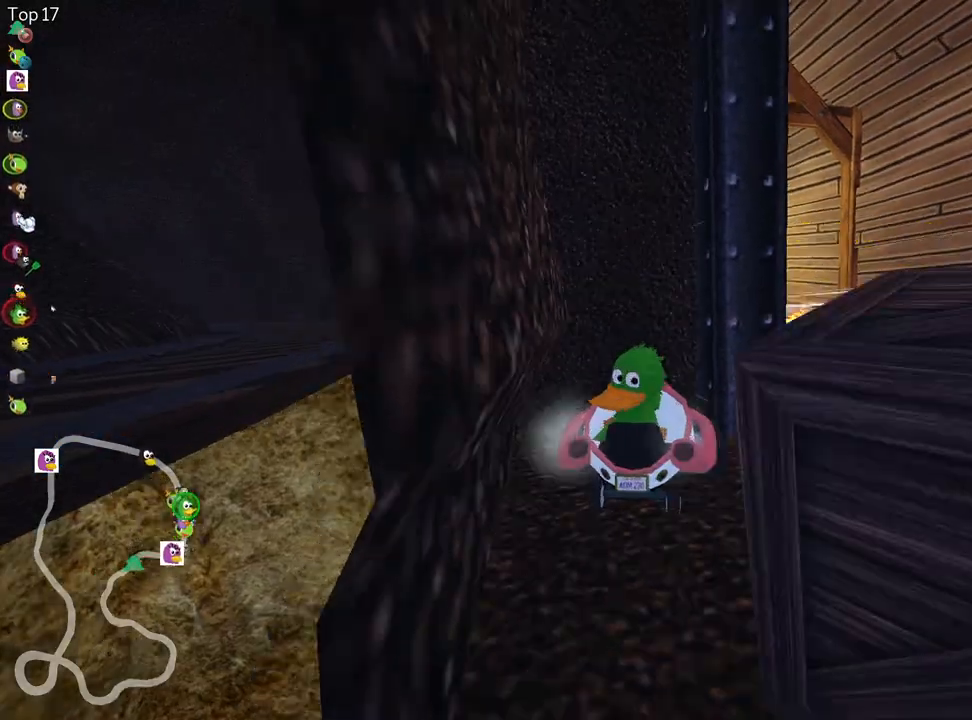
{"keys": ["right"], "events": [[17, "left", "up"], [133, "down", "up"], [483, "right", "down"]]}
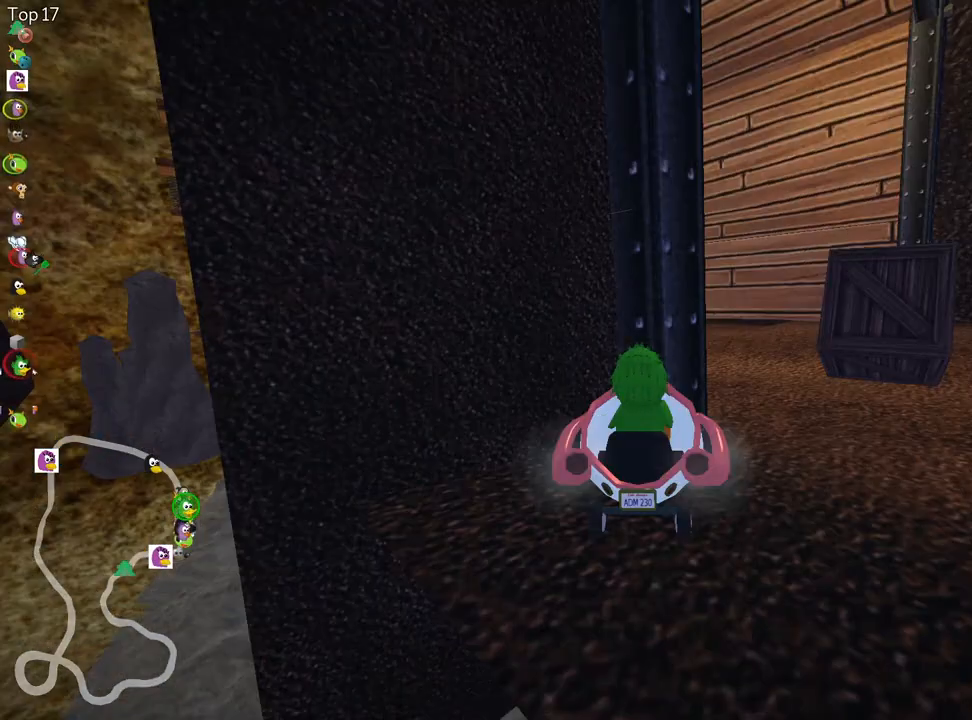
{"keys": ["down"], "events": [[100, "down", "down"], [133, "right", "up"]]}
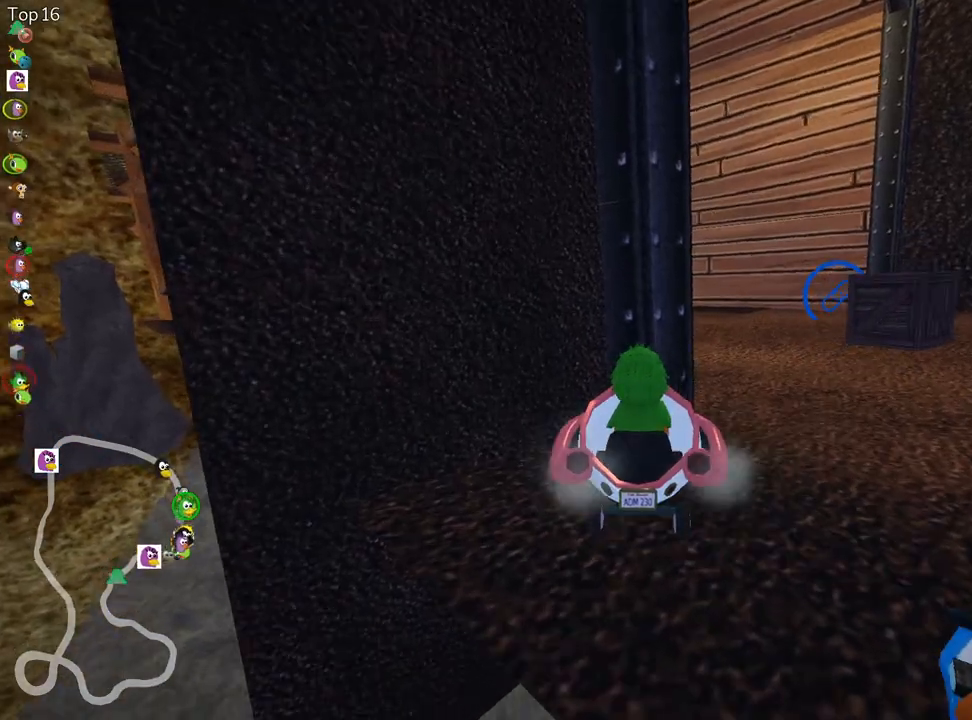
{"keys": [], "events": [[100, "down", "up"], [133, "up", "down"], [267, "up", "up"]]}
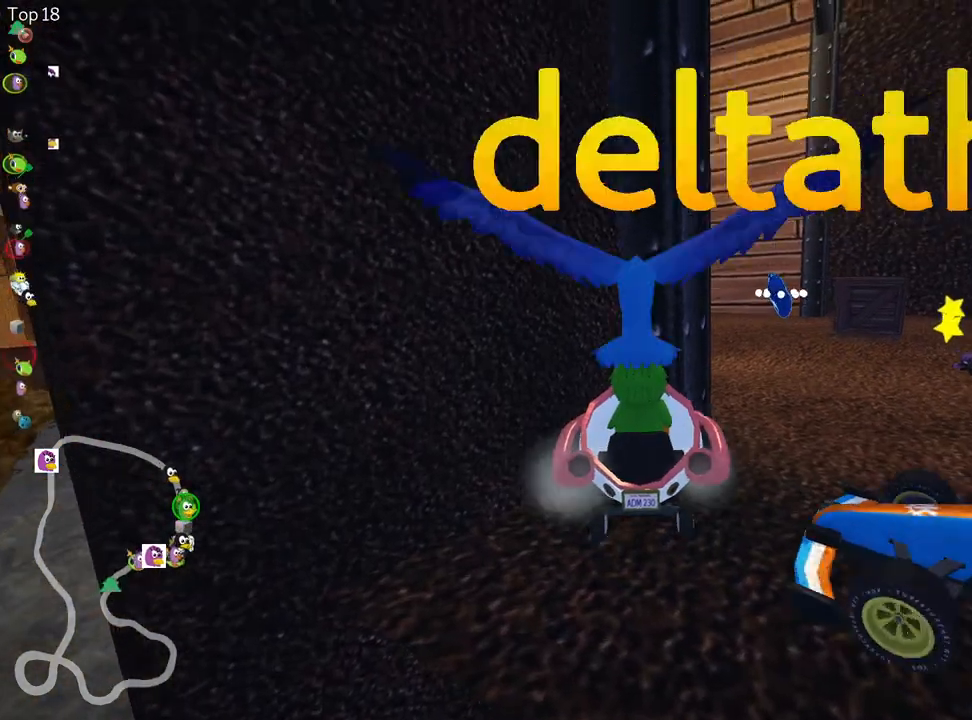
{"keys": ["up"], "events": [[133, "up", "down"]]}
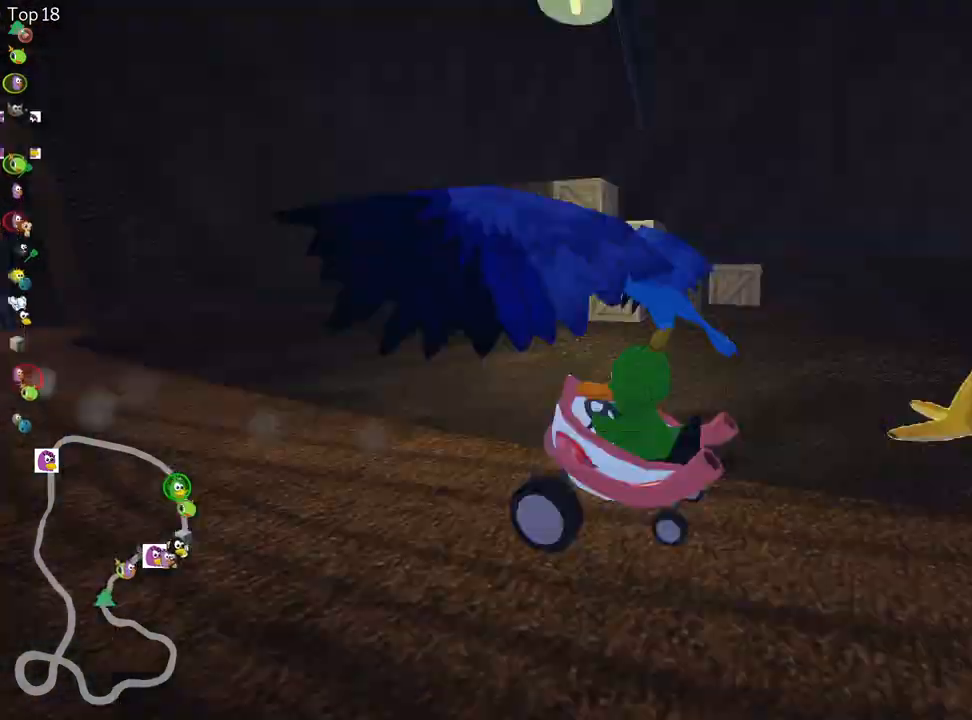
{"keys": ["up"], "events": []}